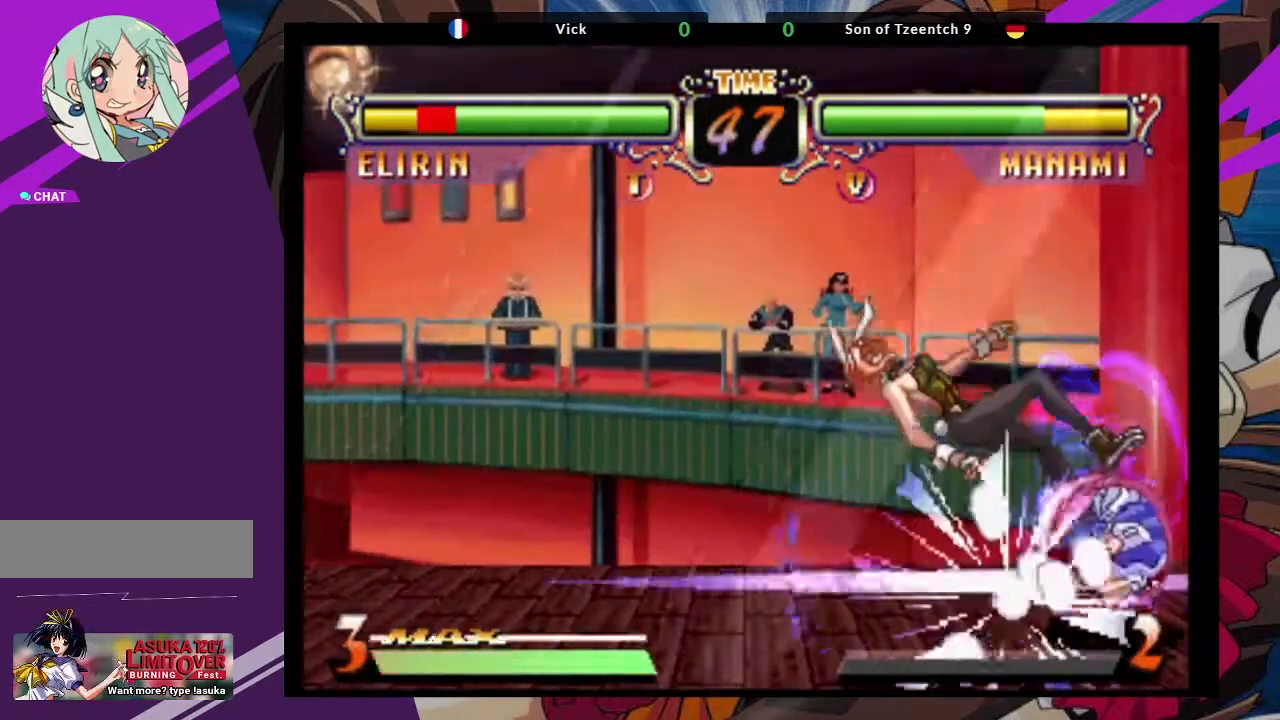
Gameplay with a controller (arcade stick); each line is a JSON object with the inputs held at the frame after it. "events" lists button and stick changes between this image and that frame as [ms after this image, input, new state], when the widget could be followed in between. Not read: L3 R3.
{"buttons": [], "left_stick": "left", "events": []}
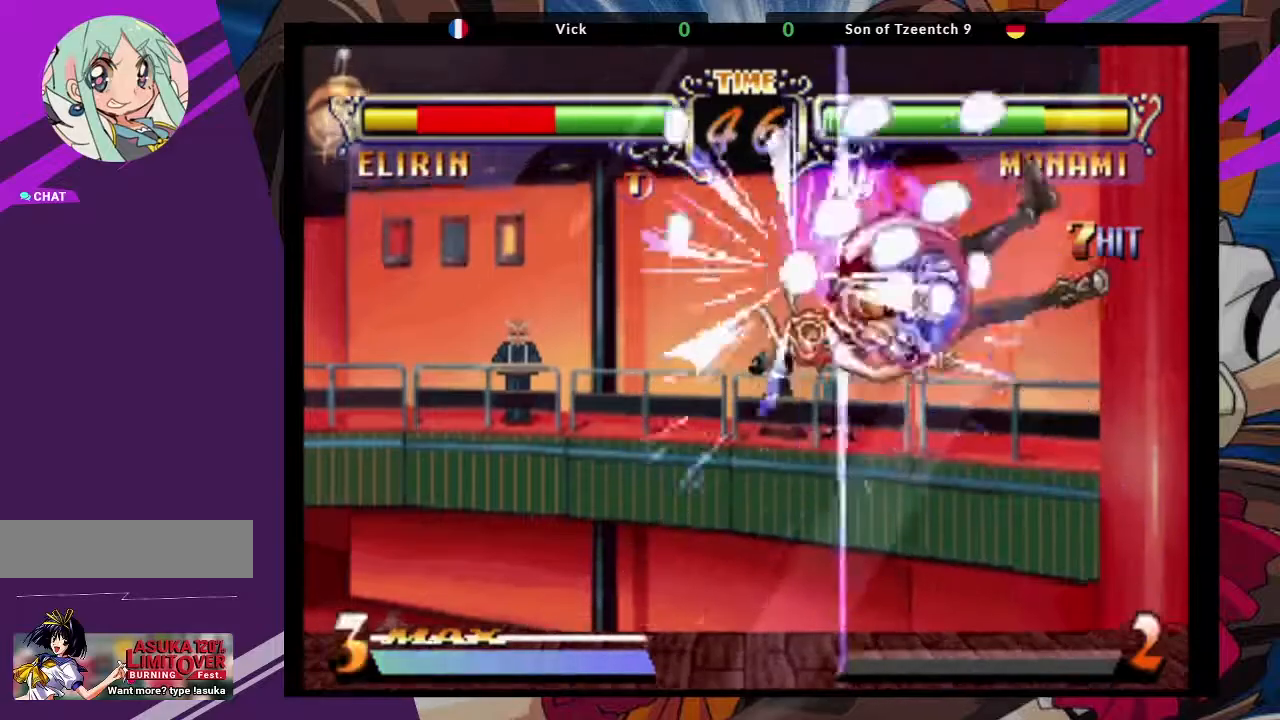
{"buttons": [], "left_stick": "left", "events": [[17, "SQUARE", "down"], [233, "SQUARE", "up"]]}
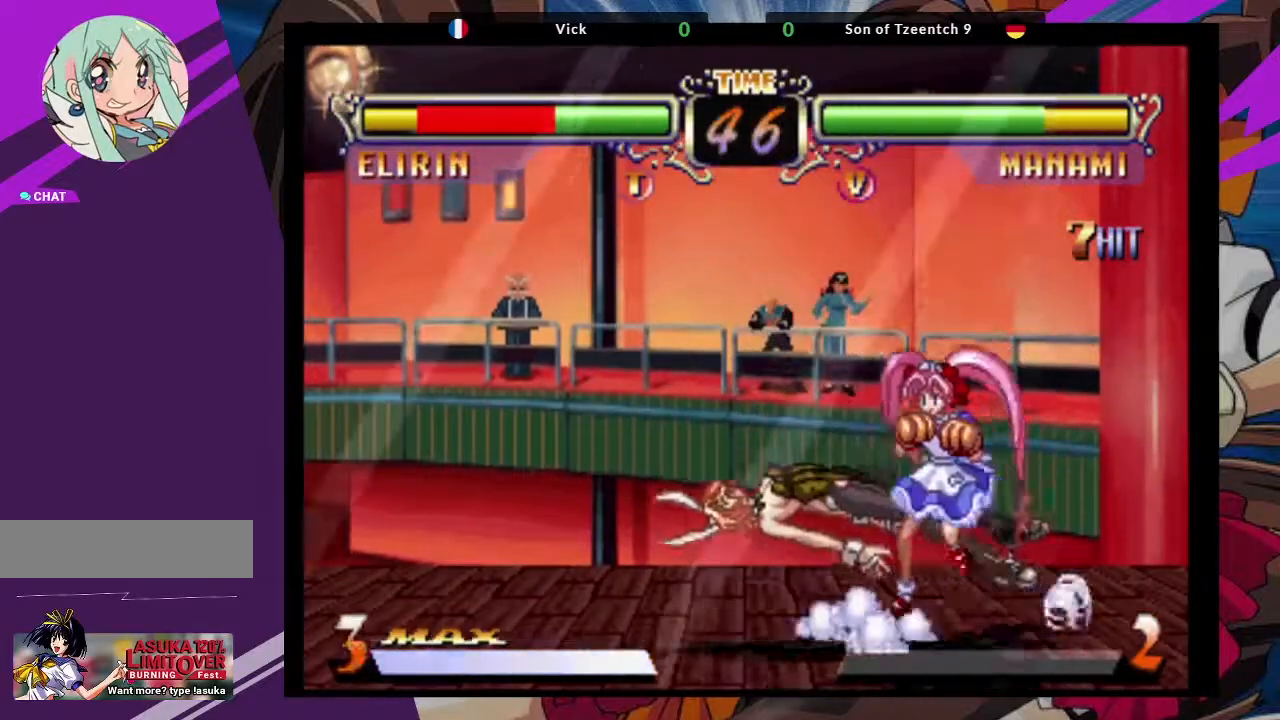
{"buttons": [], "left_stick": "left", "events": [[33, "SQUARE", "down"], [217, "SQUARE", "up"]]}
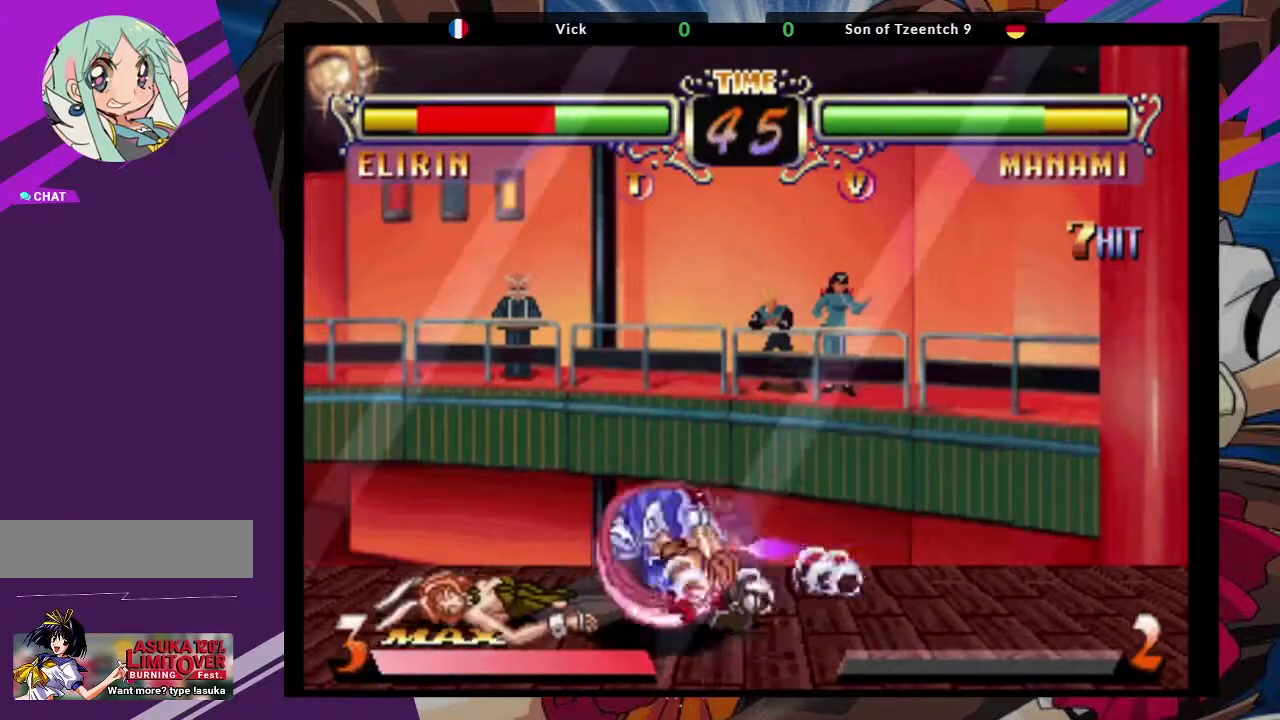
{"buttons": [], "left_stick": "left", "events": []}
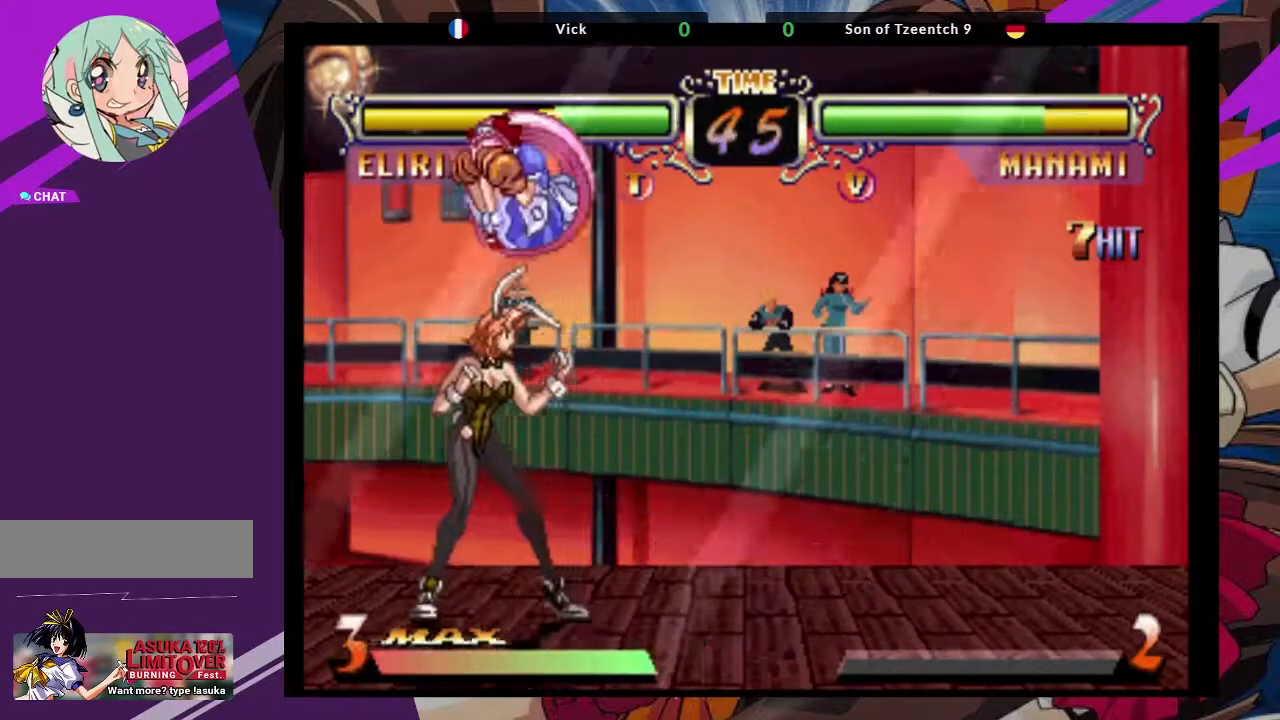
{"buttons": ["CROSS"], "left_stick": "left", "events": [[267, "left_stick", "center"], [367, "left_stick", "left"], [383, "CROSS", "down"]]}
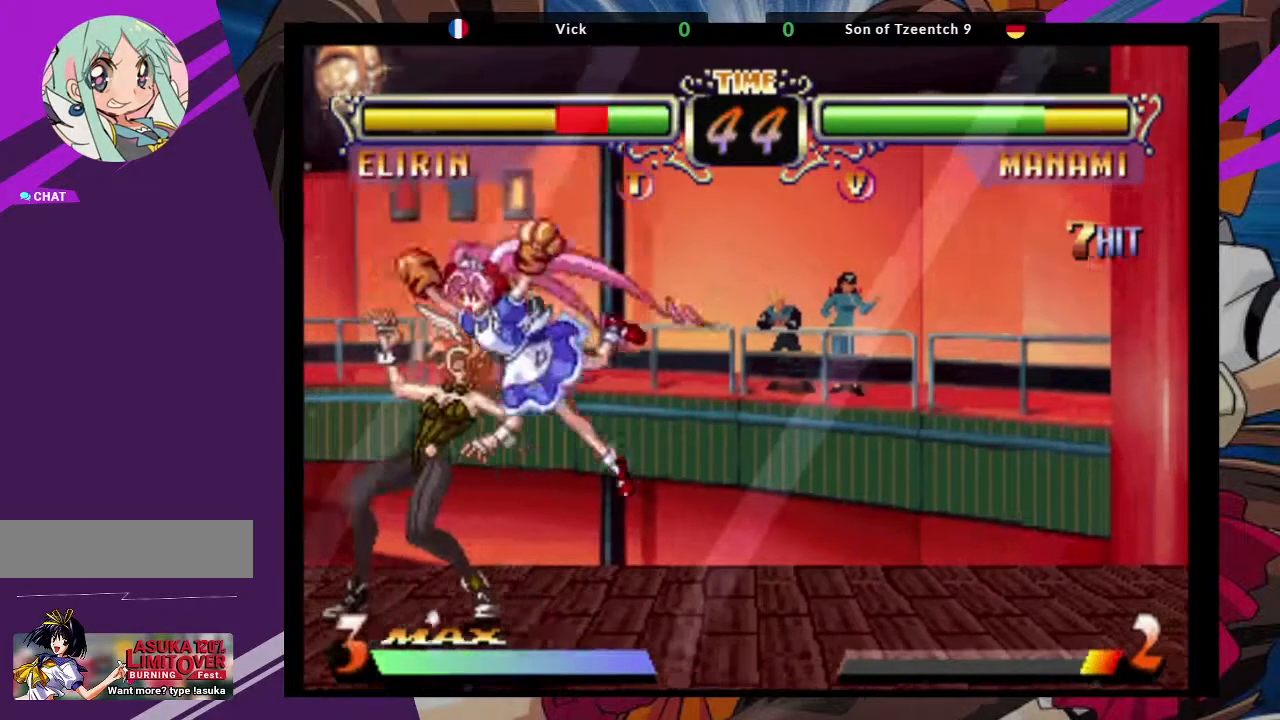
{"buttons": [], "left_stick": "down-left", "events": [[33, "CROSS", "up"], [183, "left_stick", "down-left"], [300, "CROSS", "down"], [433, "CROSS", "up"]]}
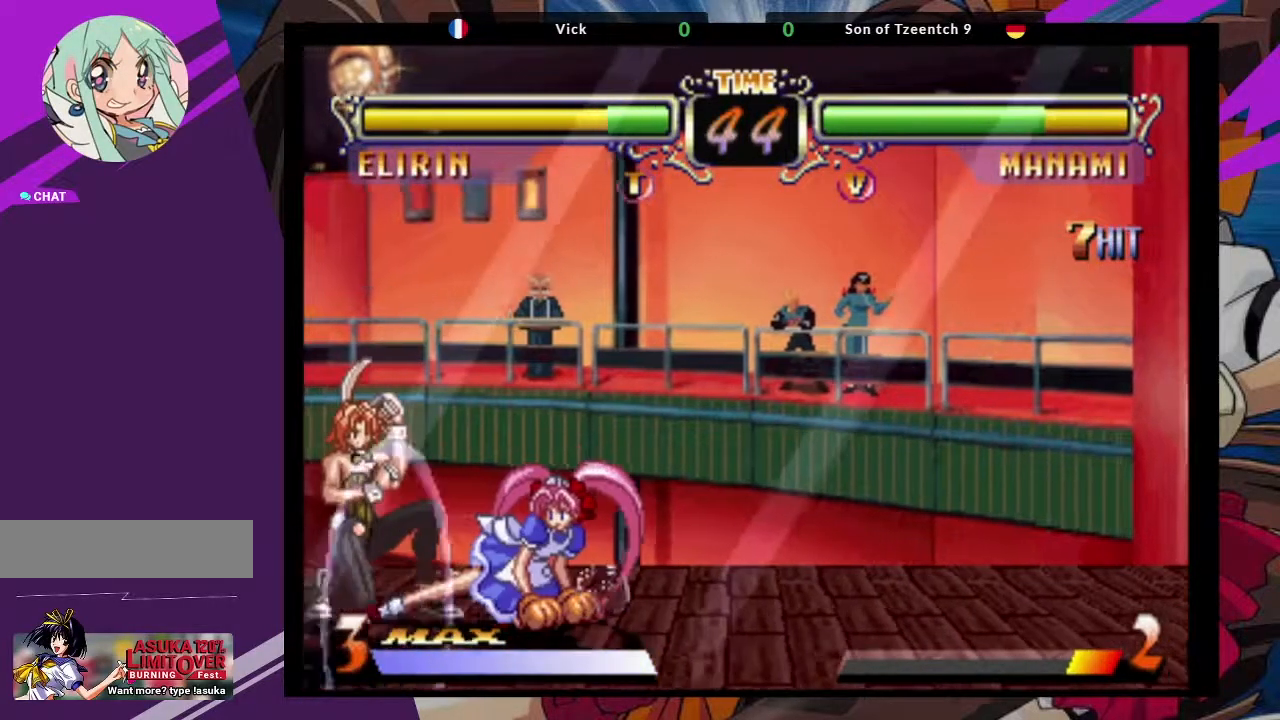
{"buttons": [], "left_stick": "down-left", "events": [[100, "CROSS", "down"], [200, "CROSS", "up"], [333, "CROSS", "down"], [467, "CROSS", "up"]]}
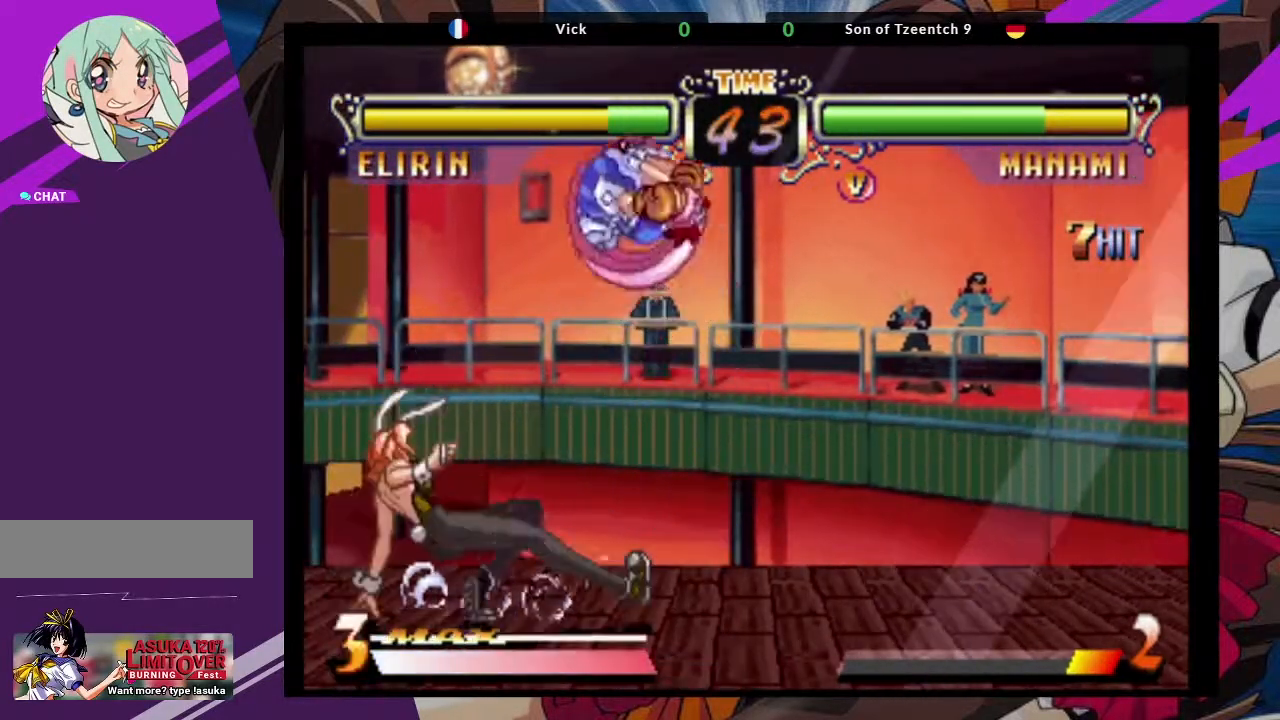
{"buttons": [], "left_stick": "left", "events": [[150, "left_stick", "left"]]}
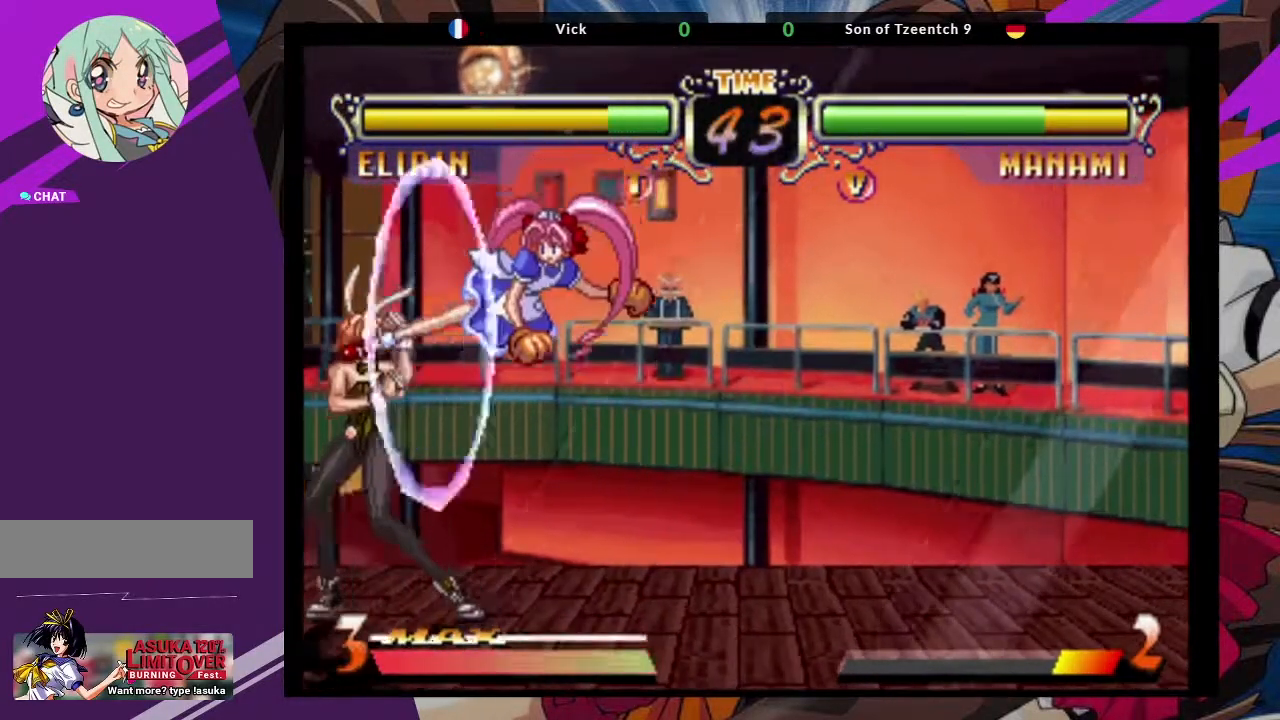
{"buttons": [], "left_stick": "down-left", "events": [[67, "left_stick", "down-left"]]}